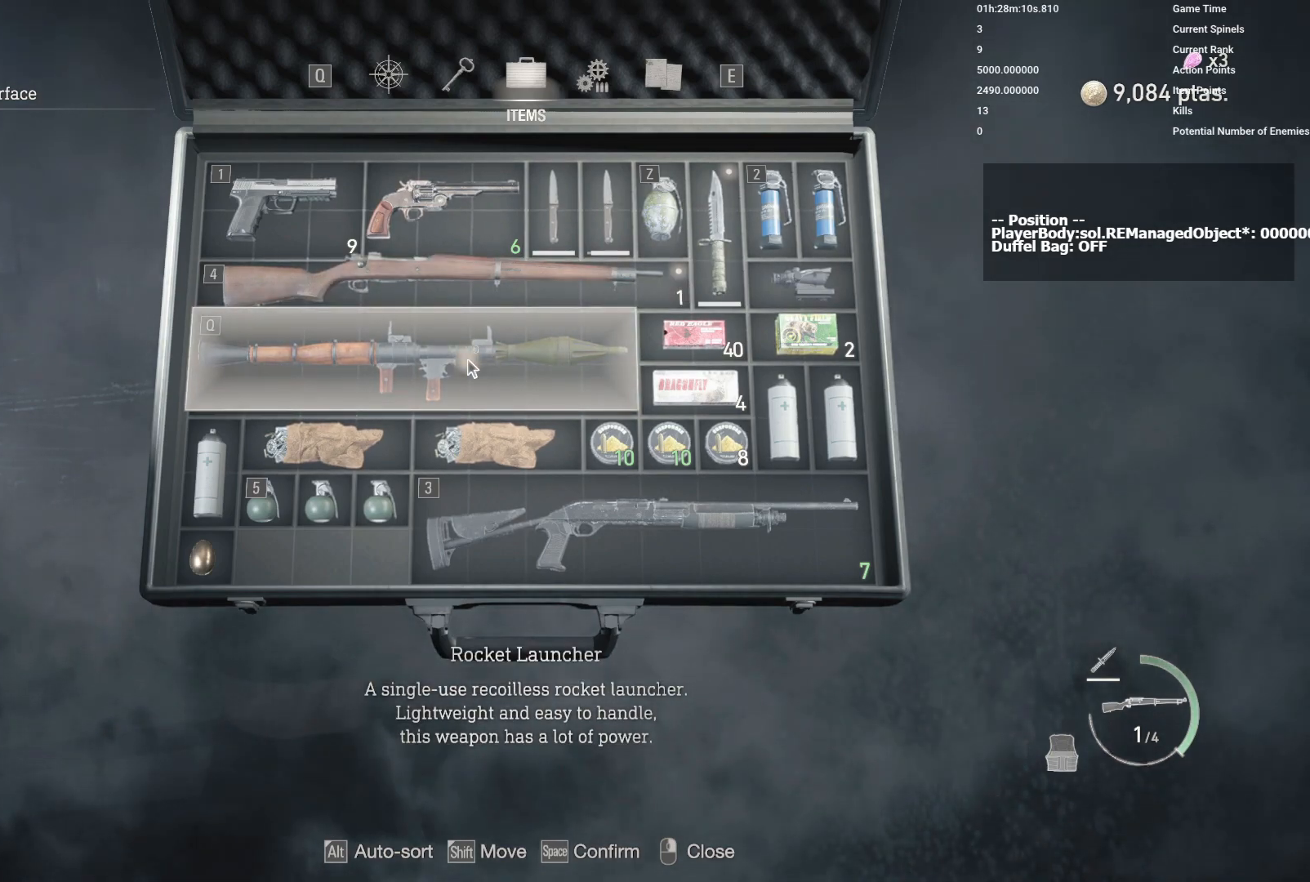
Gameplay with keyboard and mouse; each line is a JSON object with the keys and mouse buttons held at the frame after it. "events" lists presses ("down") and releases ("up") of "1", "2", "3", "4", "5", "a", "alt", "b", "c", "ctrl", "d", "e", "f", "g", "q", "r", "s", "shift", "space", "t", "tab", "v", "w", "x", "z", "mouse_left", "mouse_wheel", "mouse_right", "mouse_mb4" and "mouse_mb5" between this image and that frame as [ms after this image, input, new state], when the widget could be followed in between. "mouse_left", "mouse_wheel", "mouse_right", "mouse_mb4", "mouse_mb5" = the "left", "wheel", "right", "mb4", "mb5" buttons of the "mouse" list. No other keys are recorded. "wheel" means that the mouse wheel is clicked or scrolled. Mouse movement is not recorded.
{"keys": [], "mouse": ["right"], "events": [[433, "mouse_right", "down"]]}
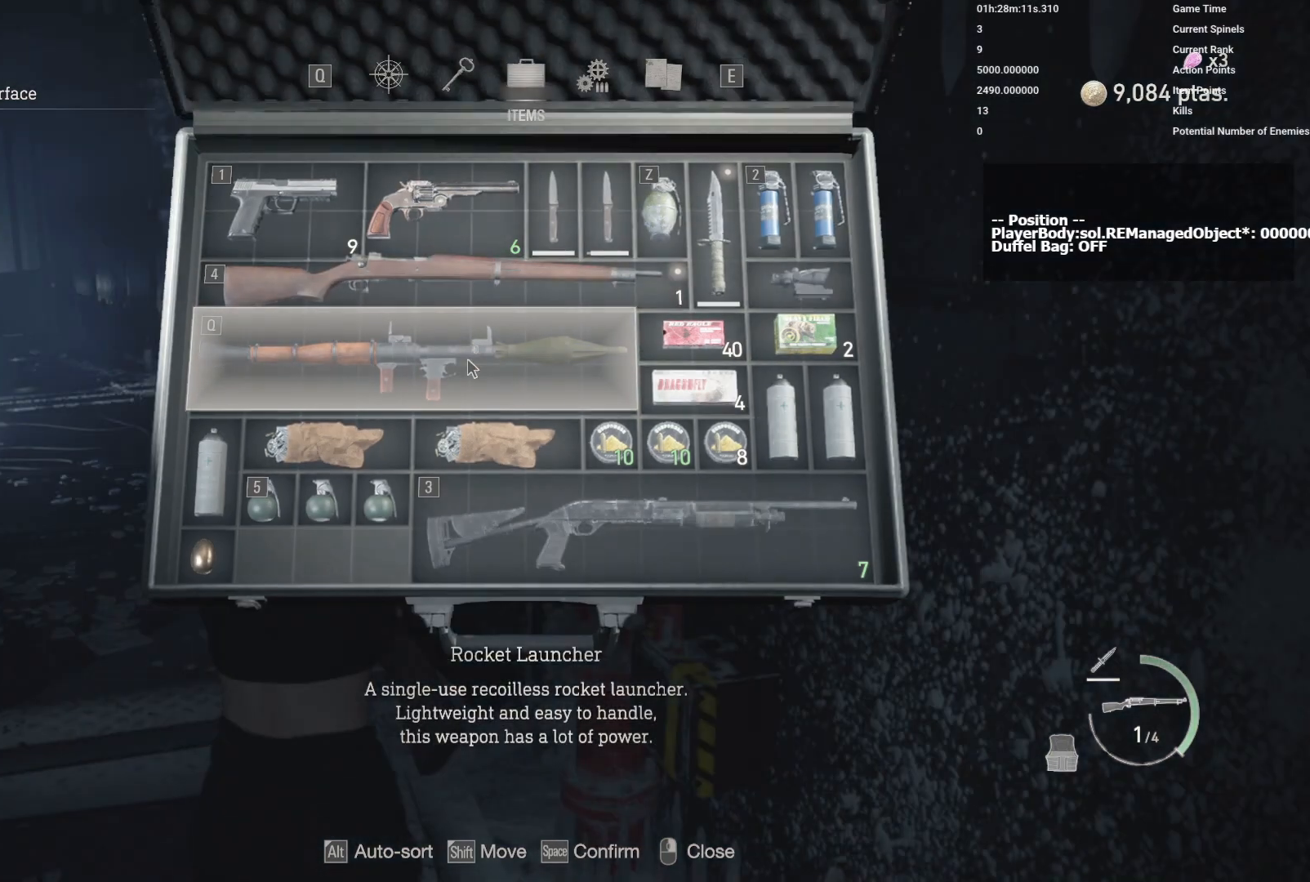
{"keys": [], "mouse": [], "events": [[33, "mouse_right", "up"], [233, "mouse_right", "down"], [333, "mouse_right", "up"]]}
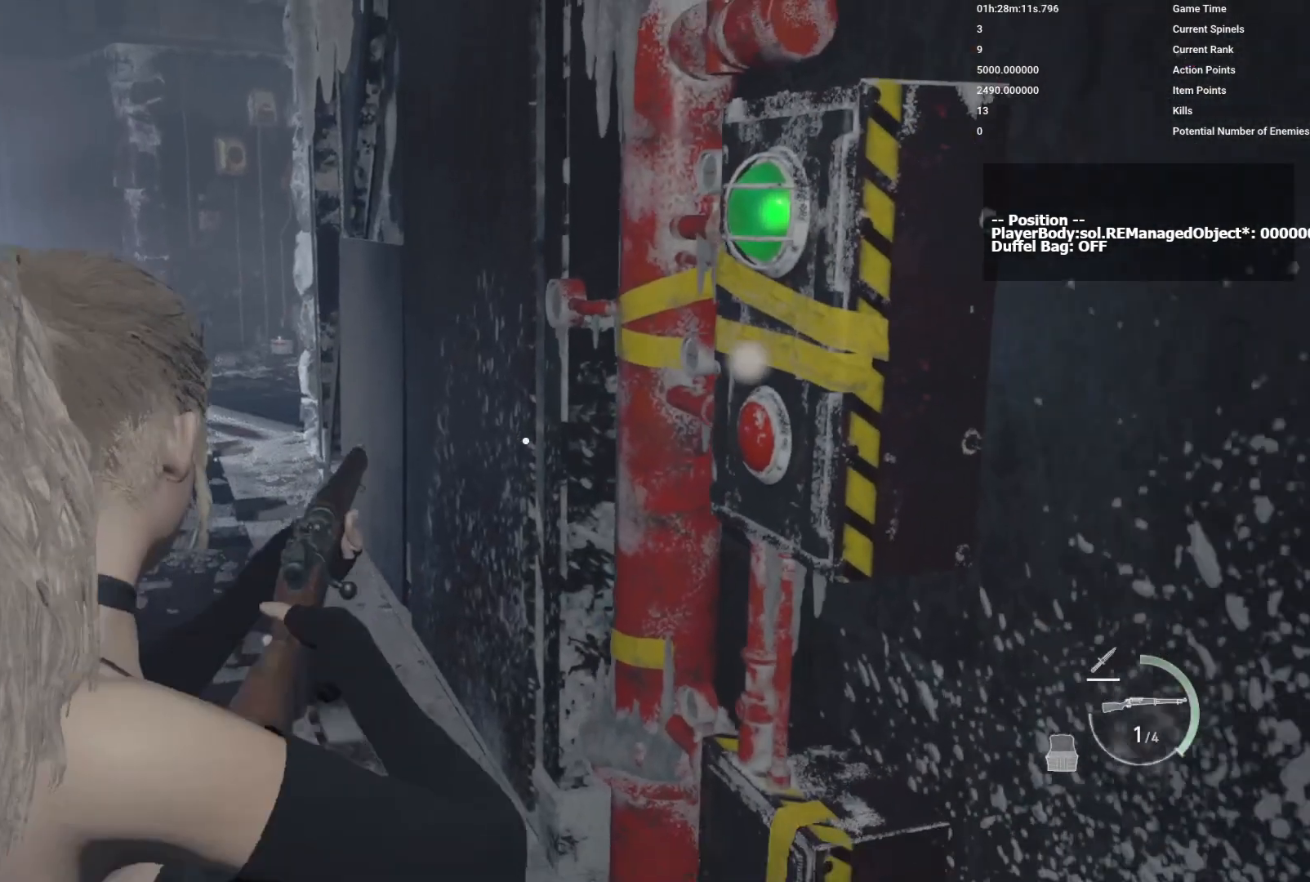
{"keys": [], "mouse": [], "events": [[33, "tab", "down"], [117, "tab", "up"]]}
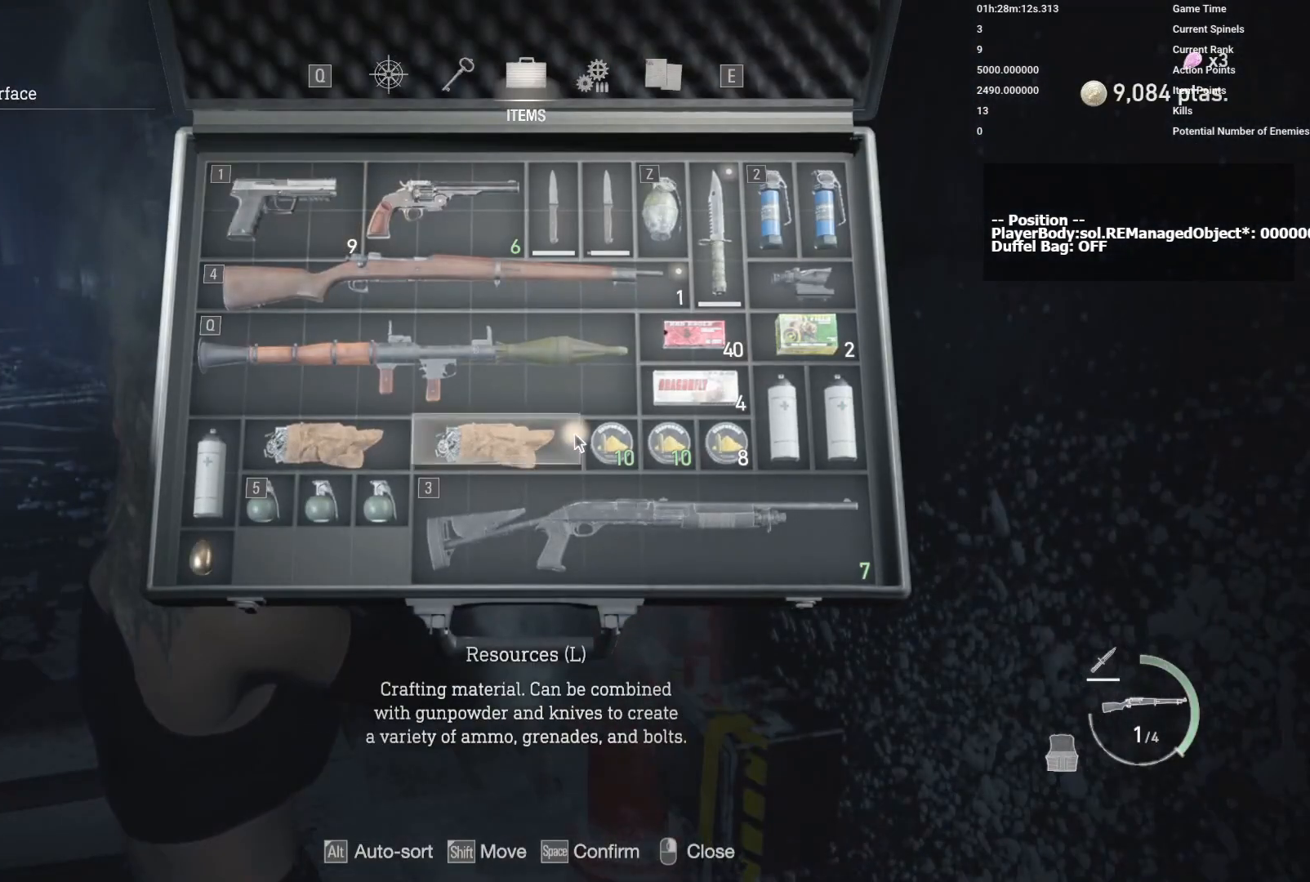
{"keys": [], "mouse": [], "events": []}
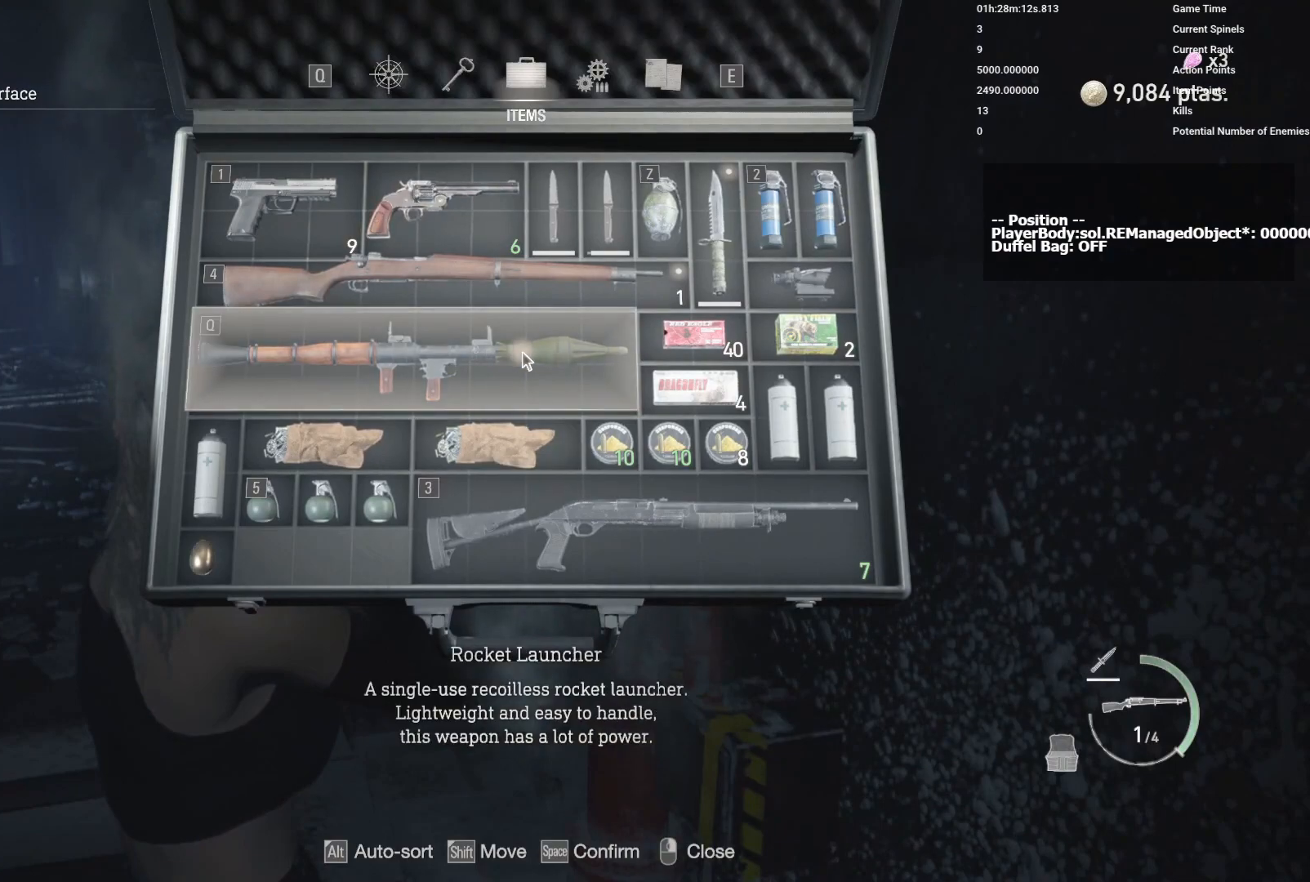
{"keys": [], "mouse": [], "events": []}
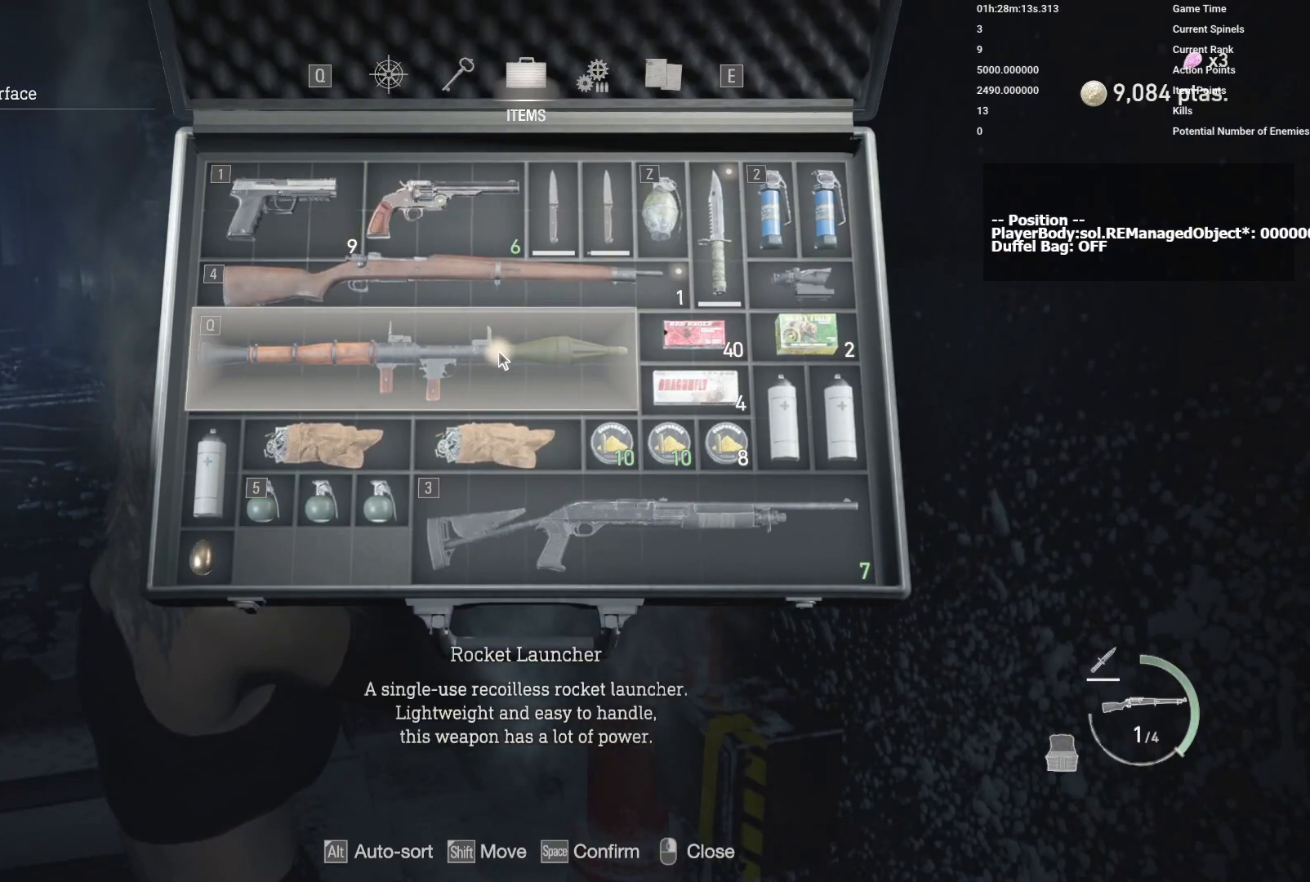
{"keys": [], "mouse": [], "events": [[117, "mouse_right", "down"], [233, "mouse_right", "up"]]}
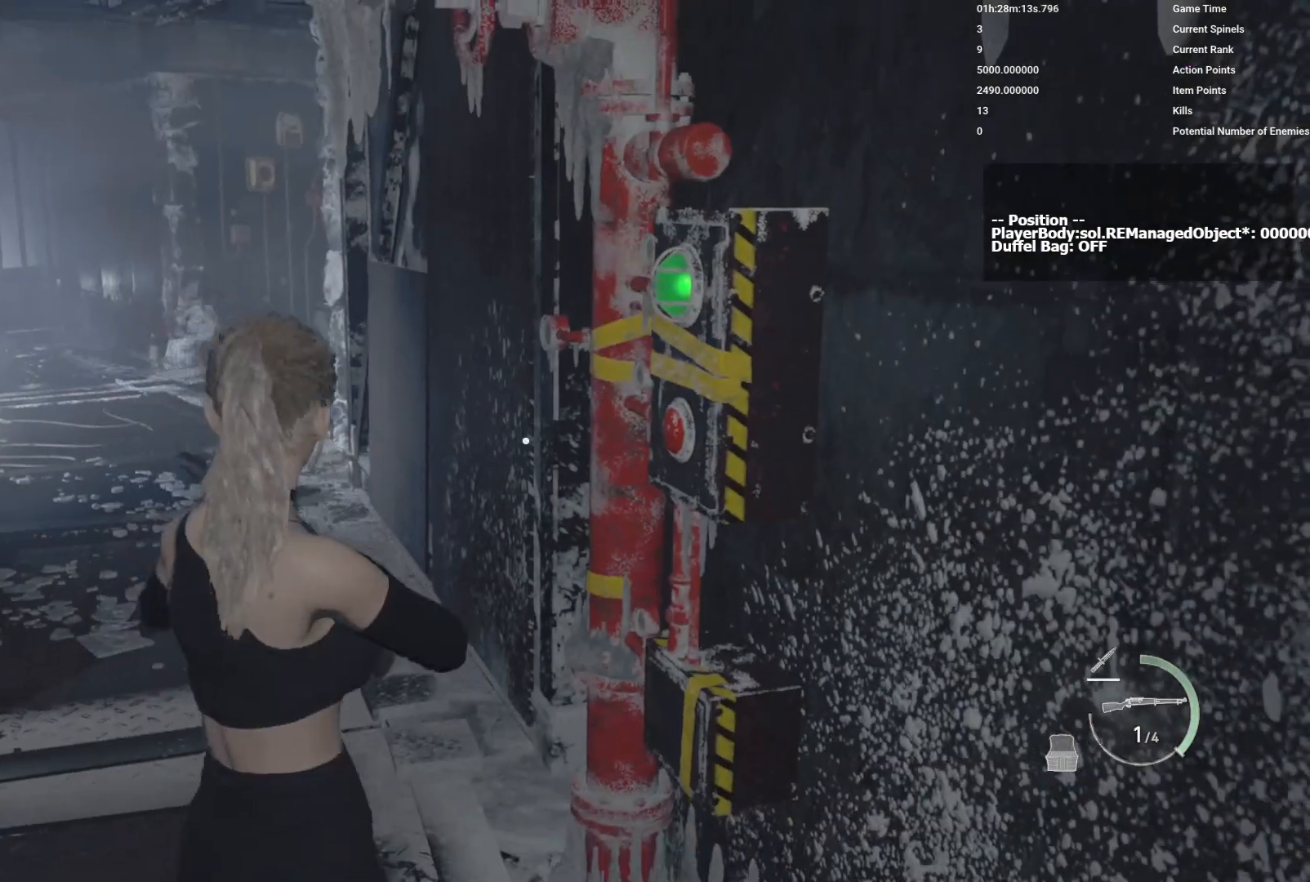
{"keys": [], "mouse": [], "events": [[333, "5", "down"], [417, "5", "up"]]}